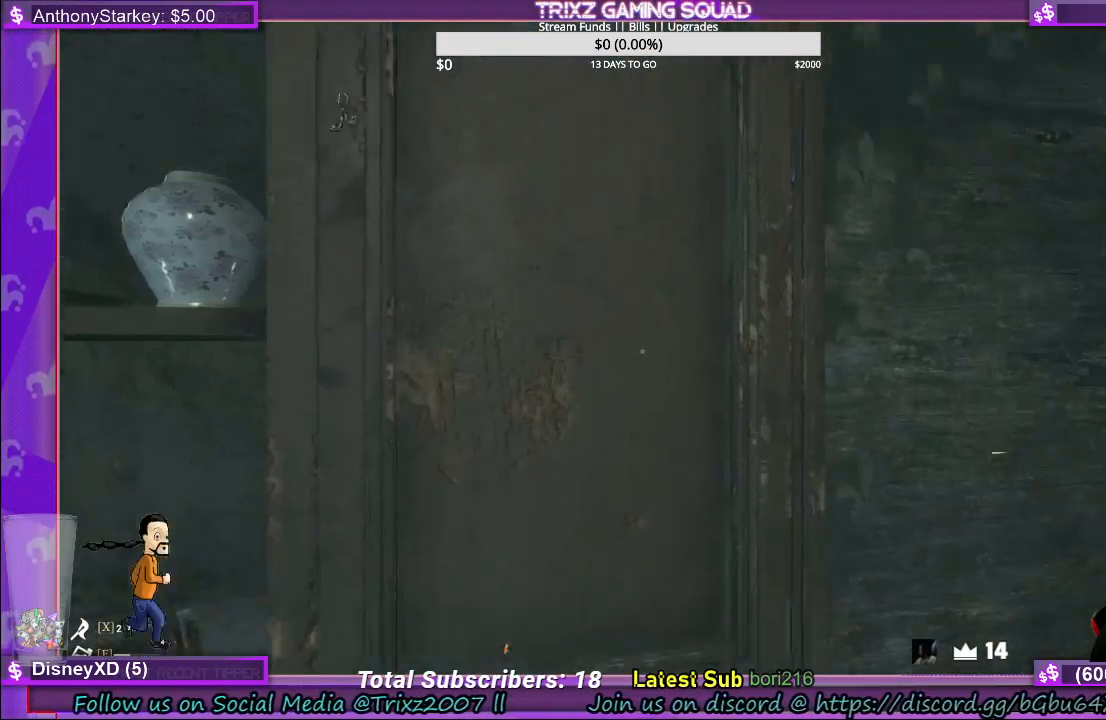
Gameplay with keyboard and mouse; each line is a JSON object with the keys and mouse buttons held at the frame after it. "events" lists presses ("down") and releases ("up") of "a", "ctrl", "d", "e", "f", "q", "r", "s", "shift", "space", "tab", "w", "mouse_left", "mouse_wheel", "mouse_right" and "mouse_mb5" between this image and that frame as [ms after this image, input, new state], when the widget could be followed in between. "mouse_left", "mouse_wheel", "mouse_right", "mouse_mb5" = the "left", "wheel", "right", "mb5" buttons of the "mouse" list. No other keys are recorded. "wheel" means that the mouse wheel is clicked or scrolled. Mouse movement is not recorded.
{"keys": ["a", "w"], "mouse": [], "events": [[50, "mouse_left", "down"], [200, "mouse_left", "up"], [350, "w", "down"], [400, "a", "down"]]}
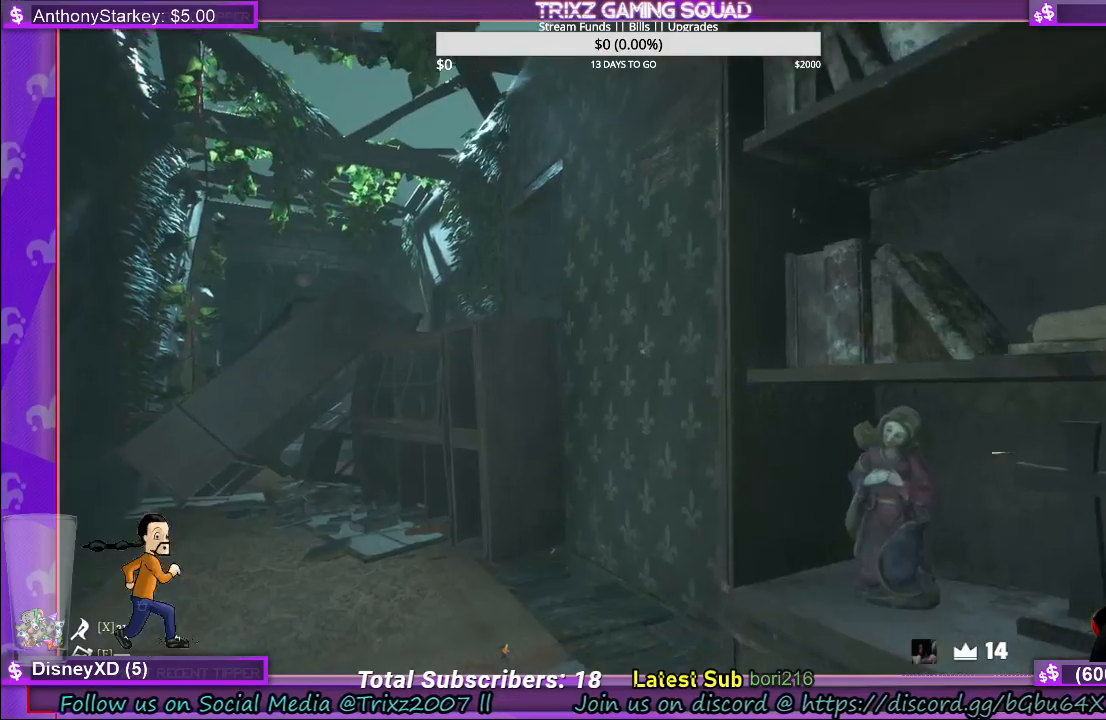
{"keys": ["a", "w"], "mouse": [], "events": []}
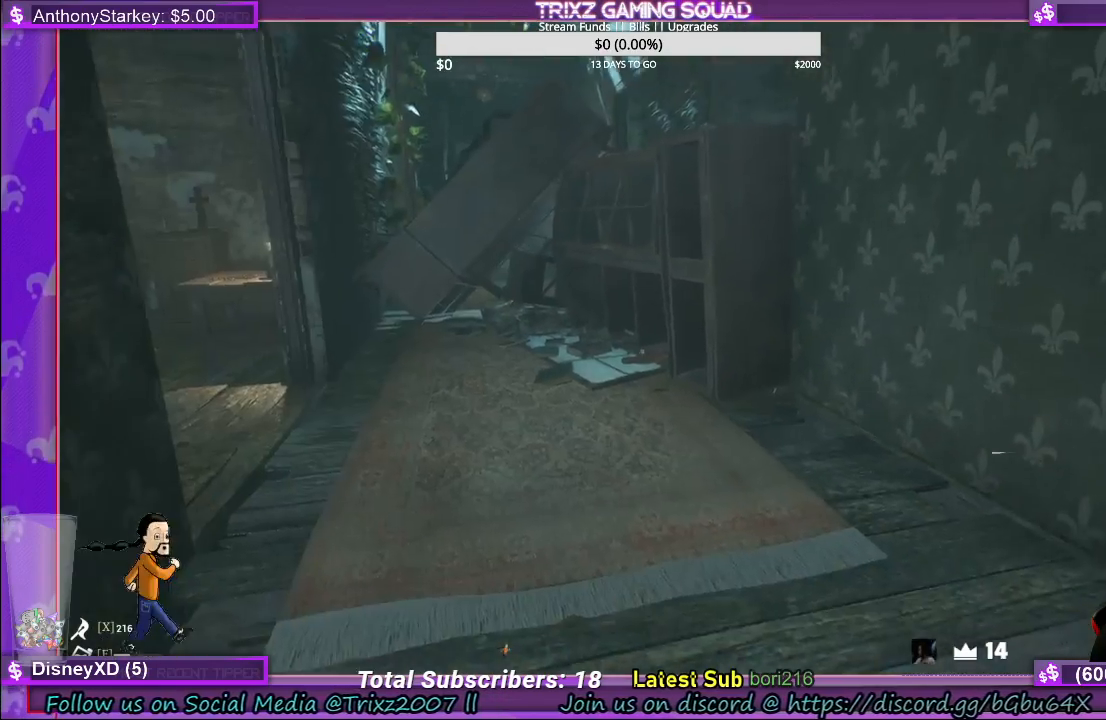
{"keys": ["w"], "mouse": [], "events": [[16, "a", "up"]]}
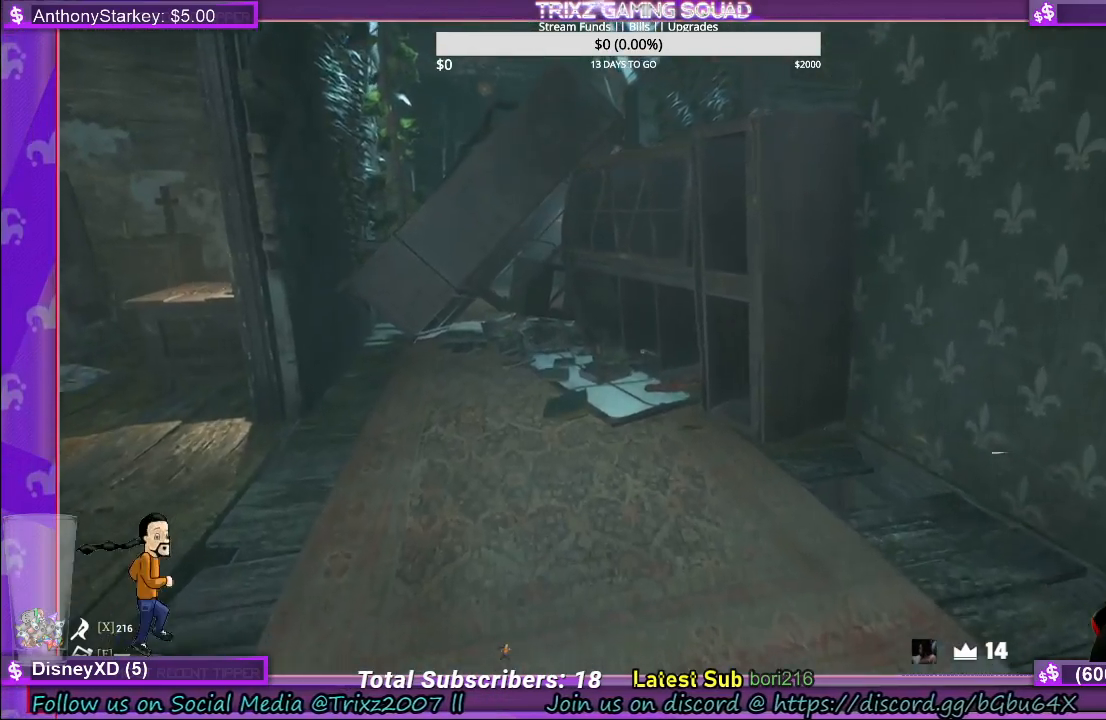
{"keys": ["w"], "mouse": [], "events": []}
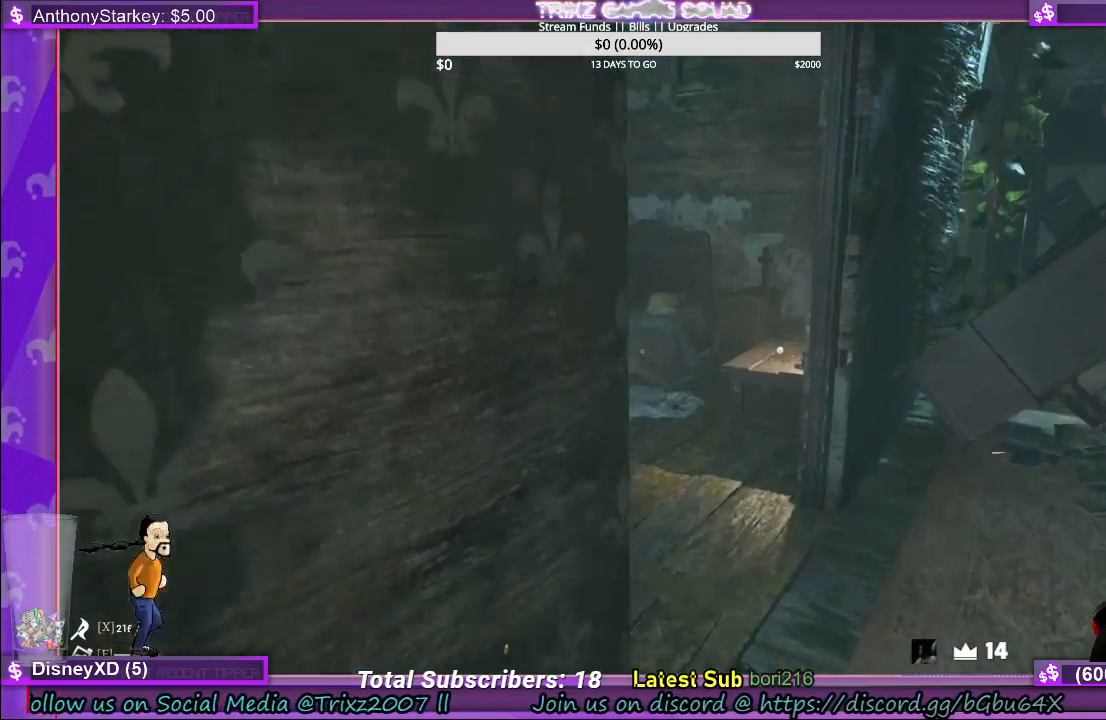
{"keys": ["w"], "mouse": [], "events": [[16, "d", "down"], [350, "d", "up"]]}
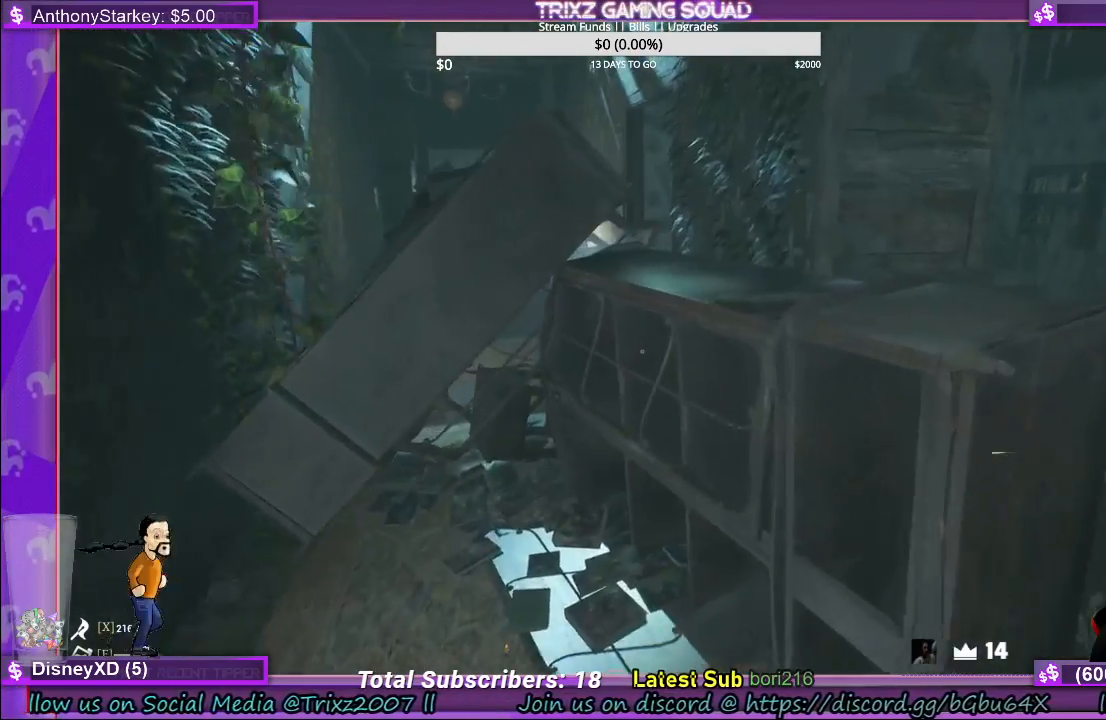
{"keys": [], "mouse": ["left"], "events": [[266, "mouse_left", "down"], [333, "mouse_left", "up"], [433, "w", "up"], [500, "mouse_left", "down"]]}
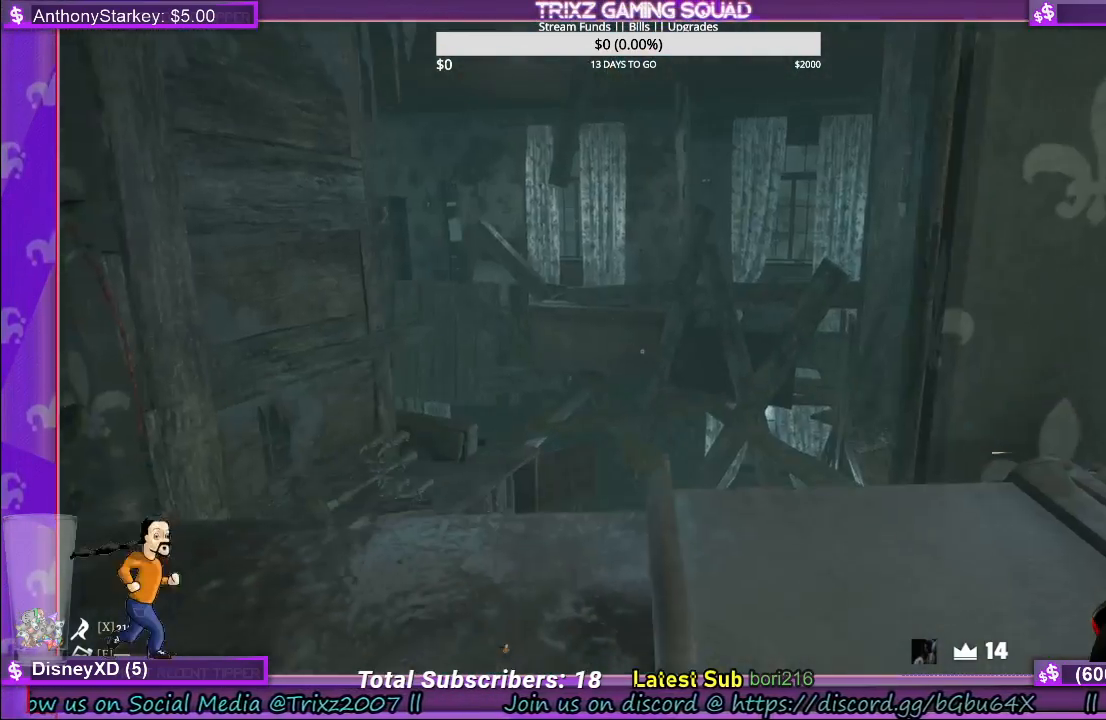
{"keys": [], "mouse": [], "events": [[116, "mouse_left", "up"], [233, "mouse_left", "down"], [366, "mouse_left", "up"]]}
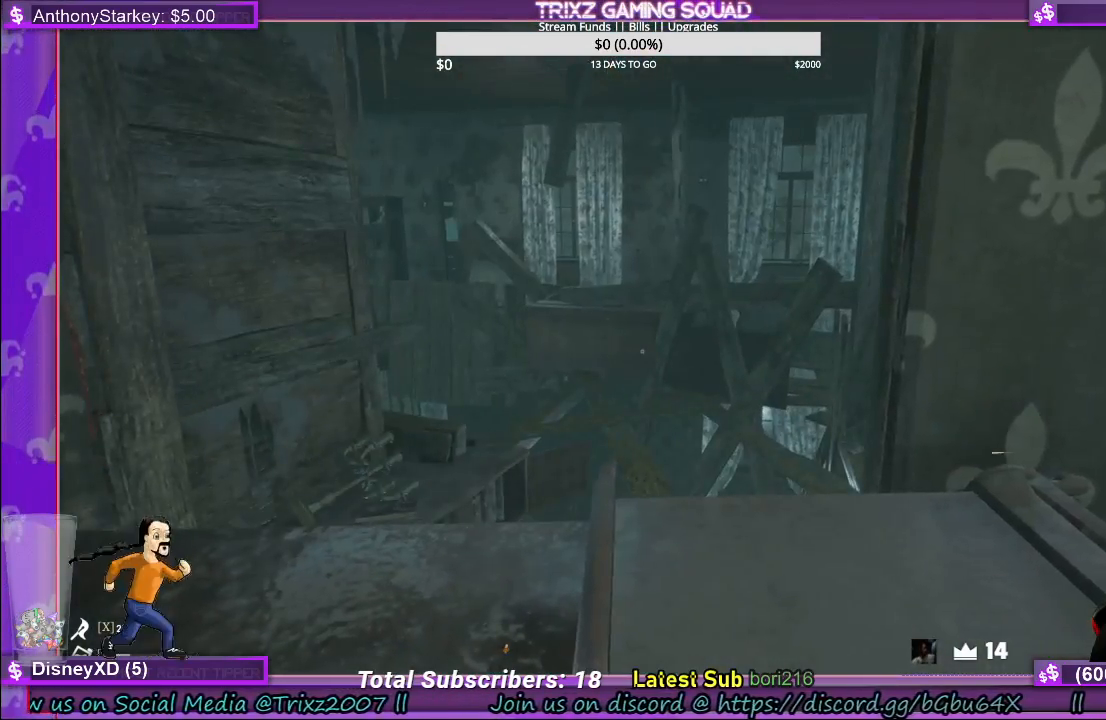
{"keys": [], "mouse": [], "events": []}
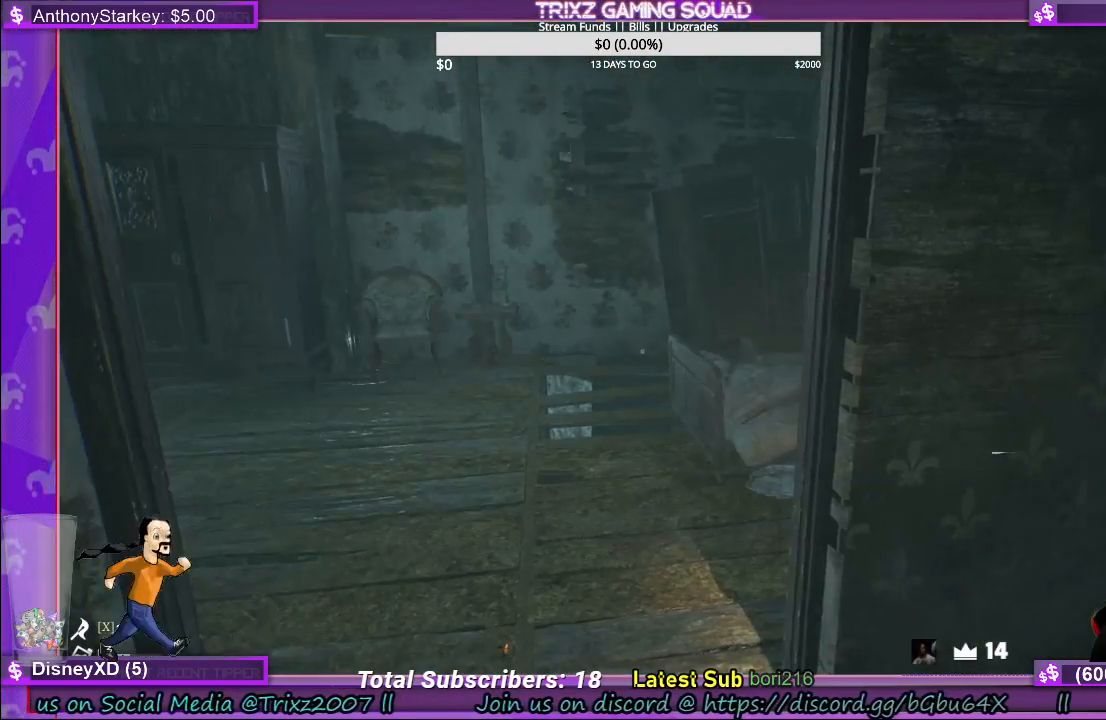
{"keys": ["w"], "mouse": [], "events": [[183, "w", "down"], [400, "d", "down"], [466, "d", "up"]]}
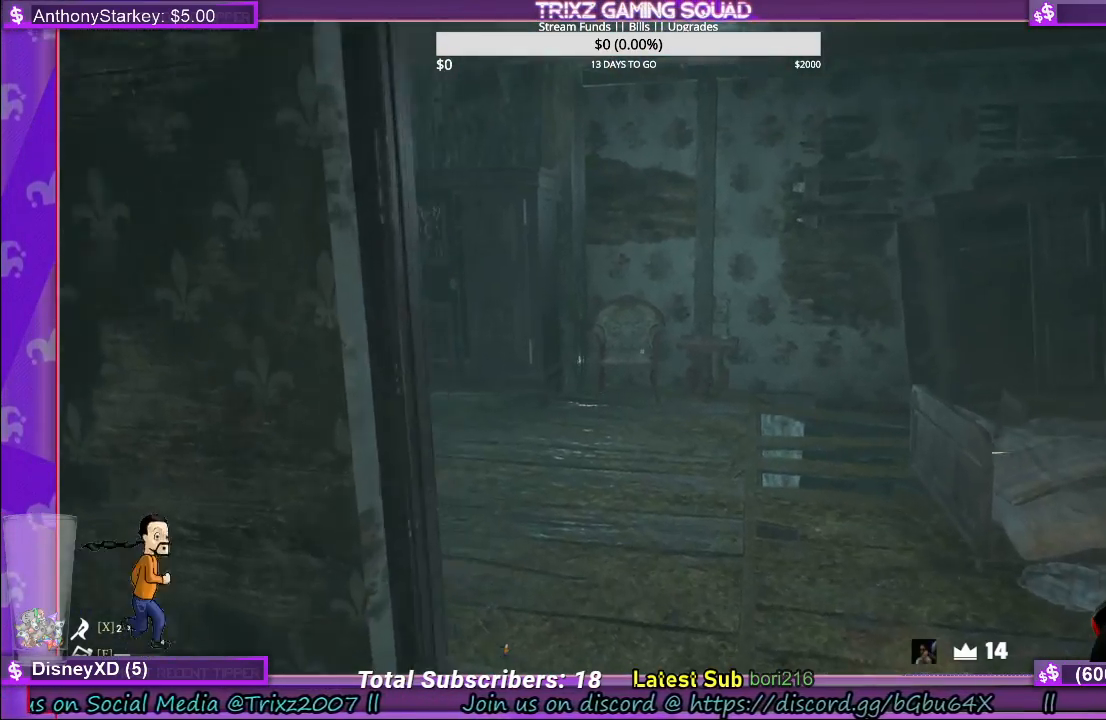
{"keys": ["d", "w"], "mouse": [], "events": [[350, "d", "down"]]}
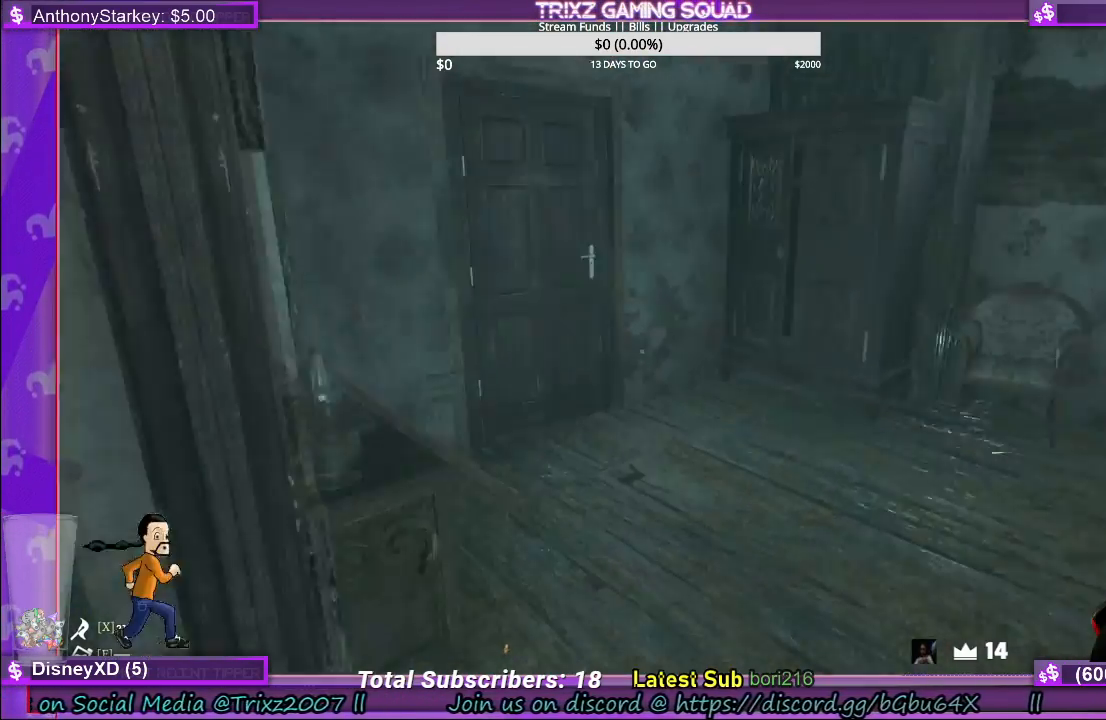
{"keys": [], "mouse": [], "events": [[116, "d", "up"], [116, "w", "up"]]}
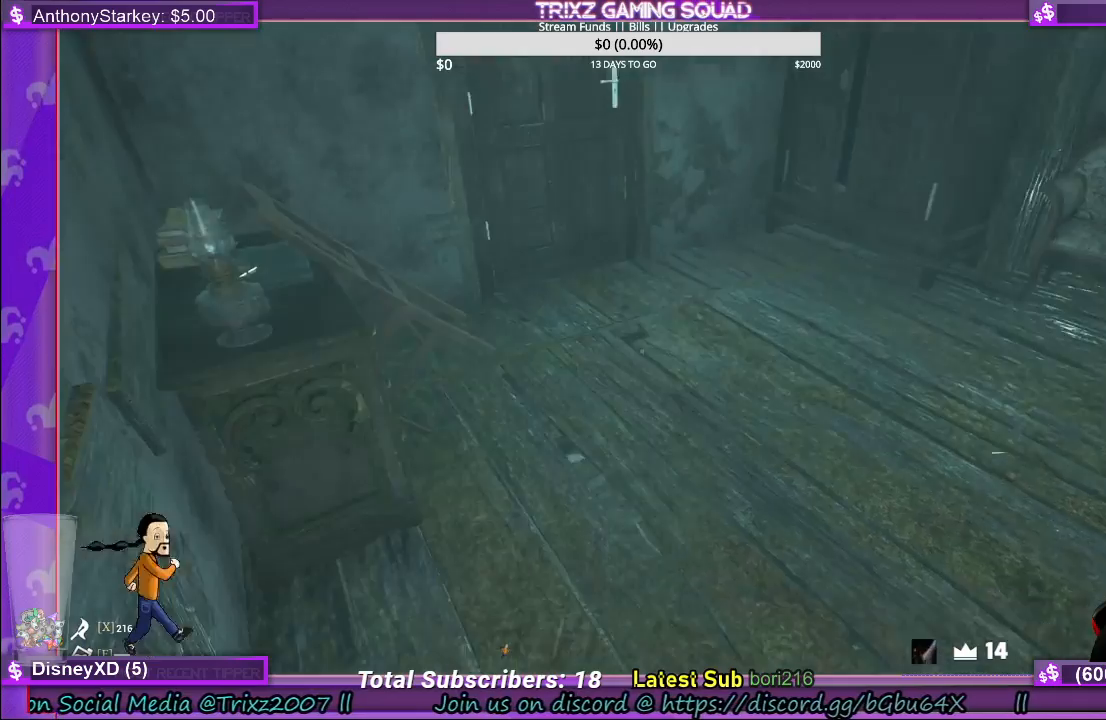
{"keys": [], "mouse": [], "events": []}
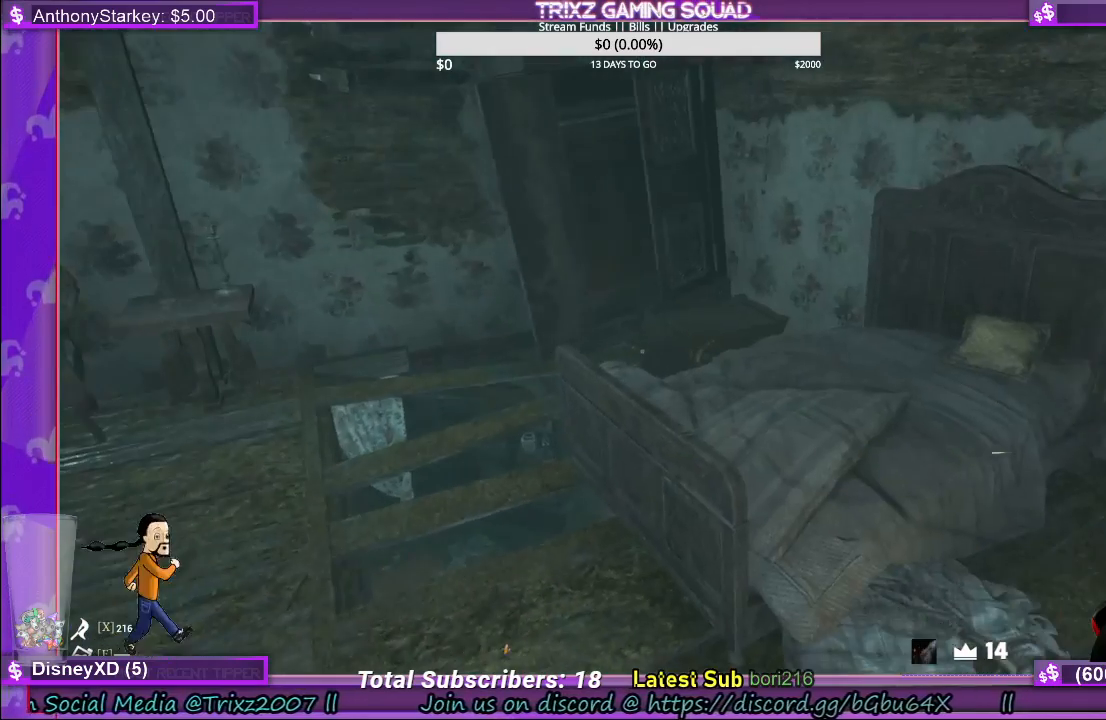
{"keys": [], "mouse": [], "events": []}
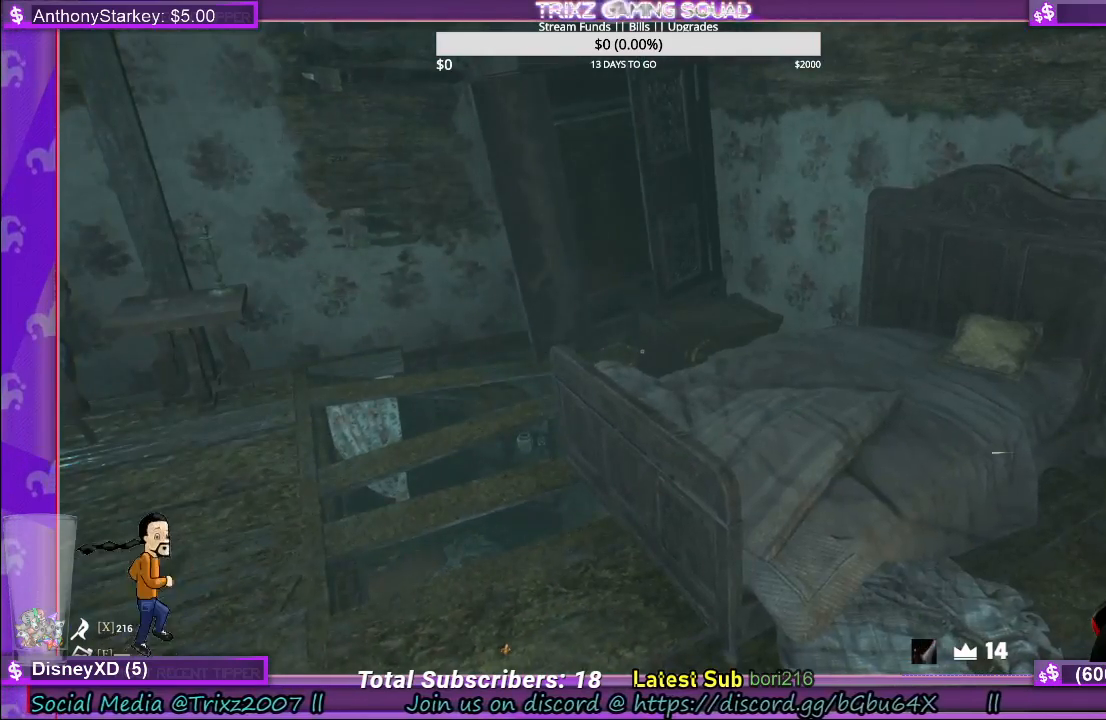
{"keys": [], "mouse": [], "events": []}
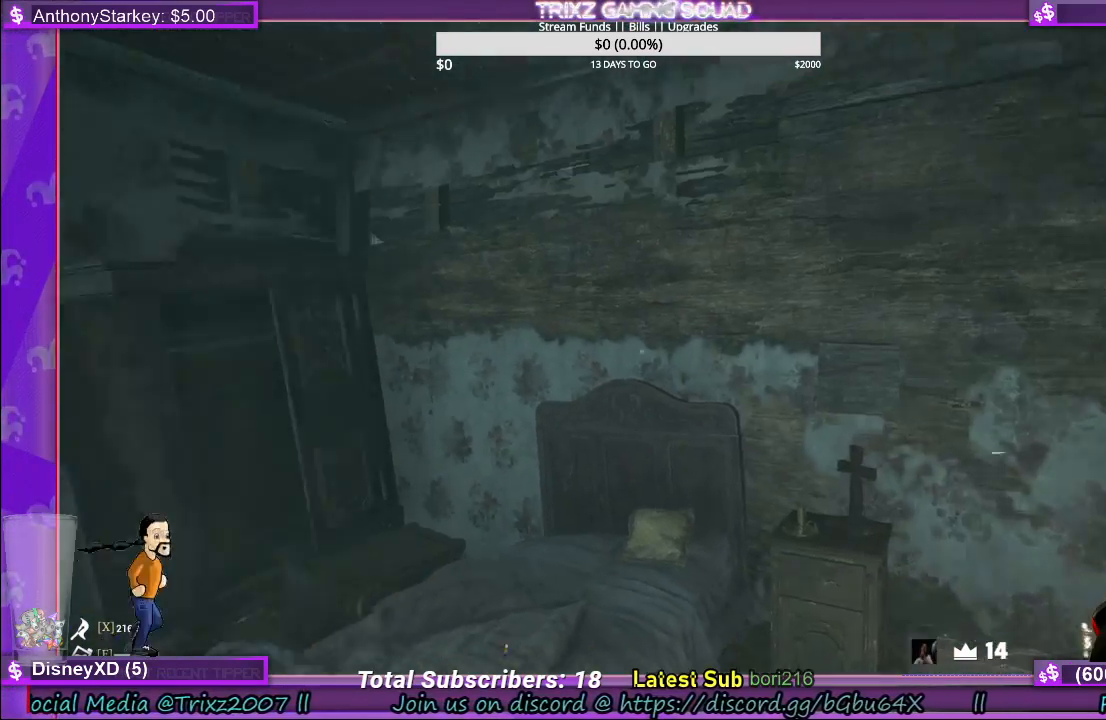
{"keys": [], "mouse": [], "events": []}
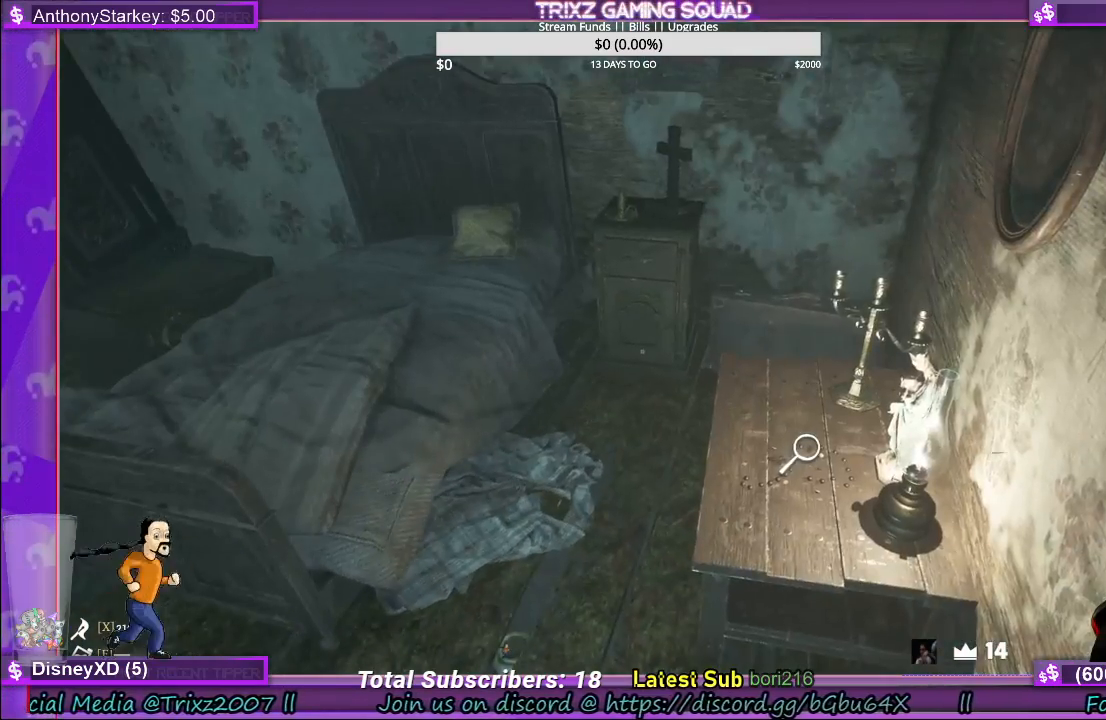
{"keys": [], "mouse": [], "events": []}
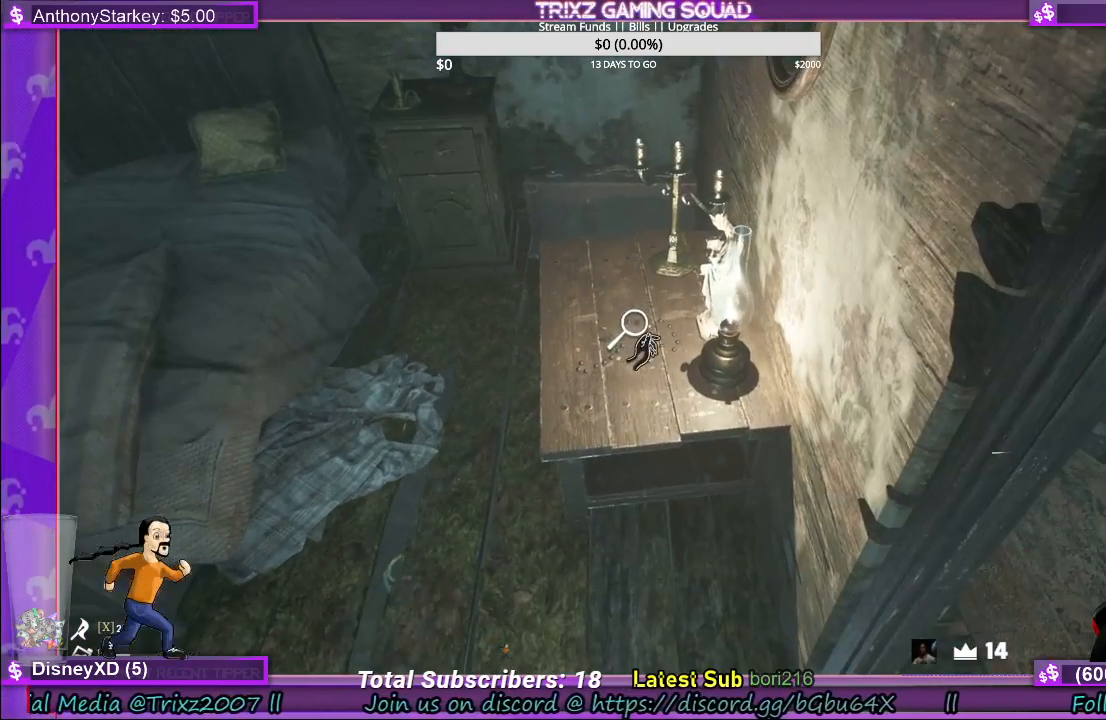
{"keys": [], "mouse": [], "events": [[50, "mouse_left", "down"], [133, "mouse_left", "up"]]}
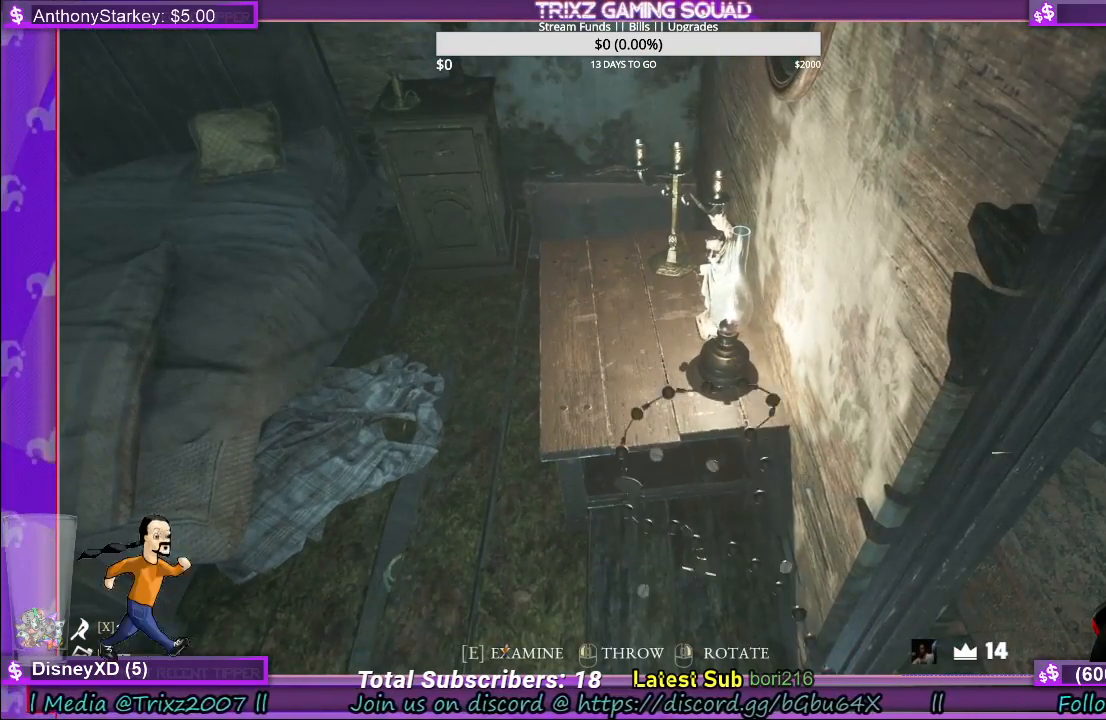
{"keys": [], "mouse": [], "events": []}
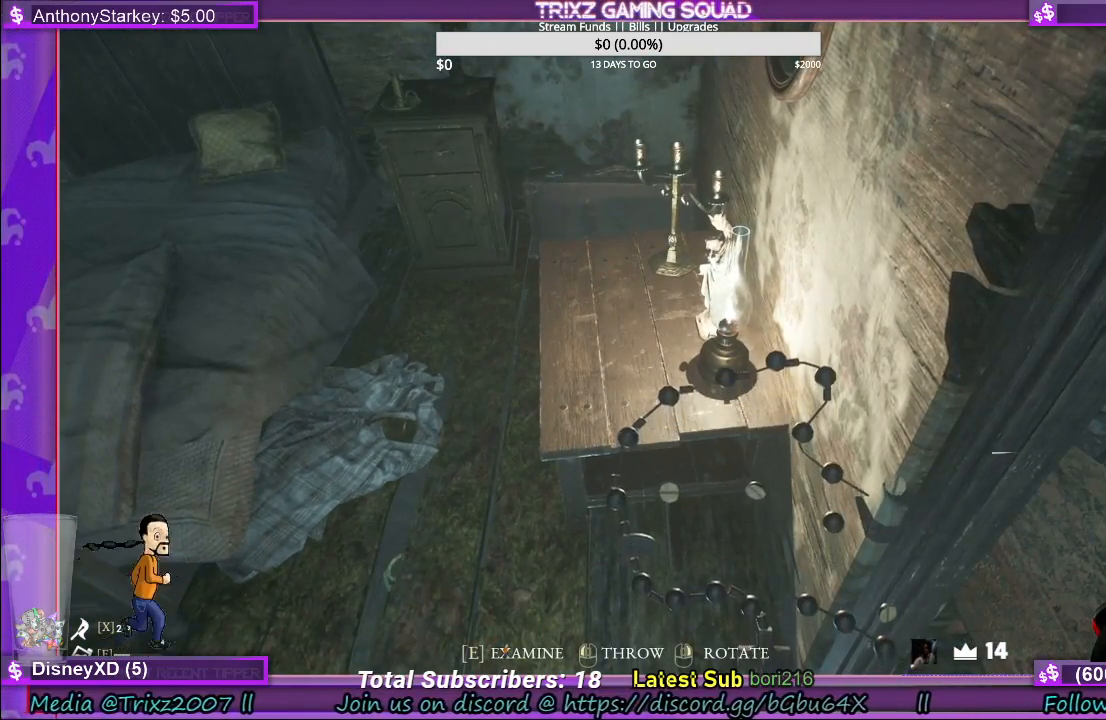
{"keys": [], "mouse": [], "events": []}
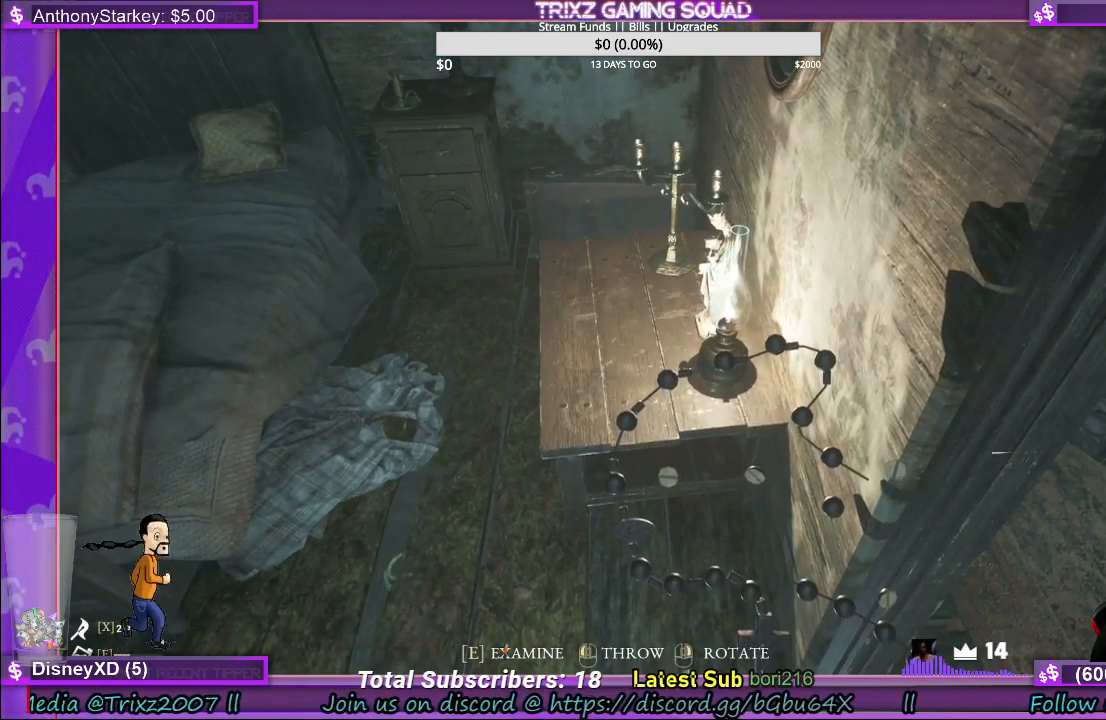
{"keys": [], "mouse": [], "events": [[266, "e", "down"], [350, "e", "up"]]}
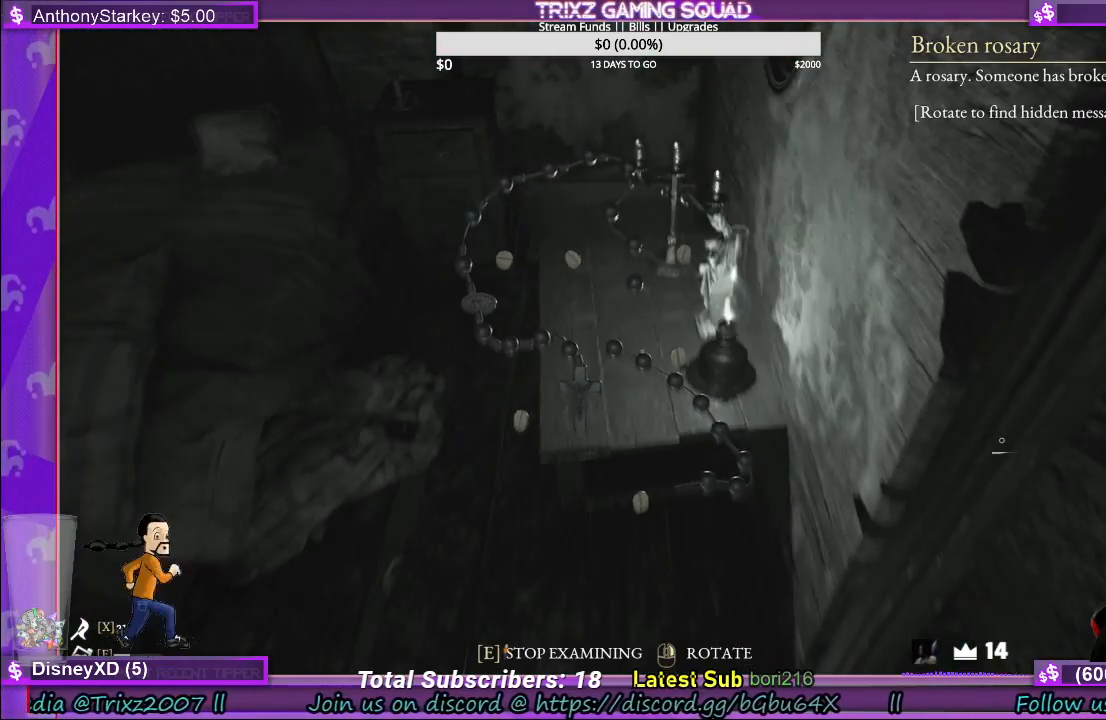
{"keys": [], "mouse": ["right"], "events": [[350, "mouse_right", "down"]]}
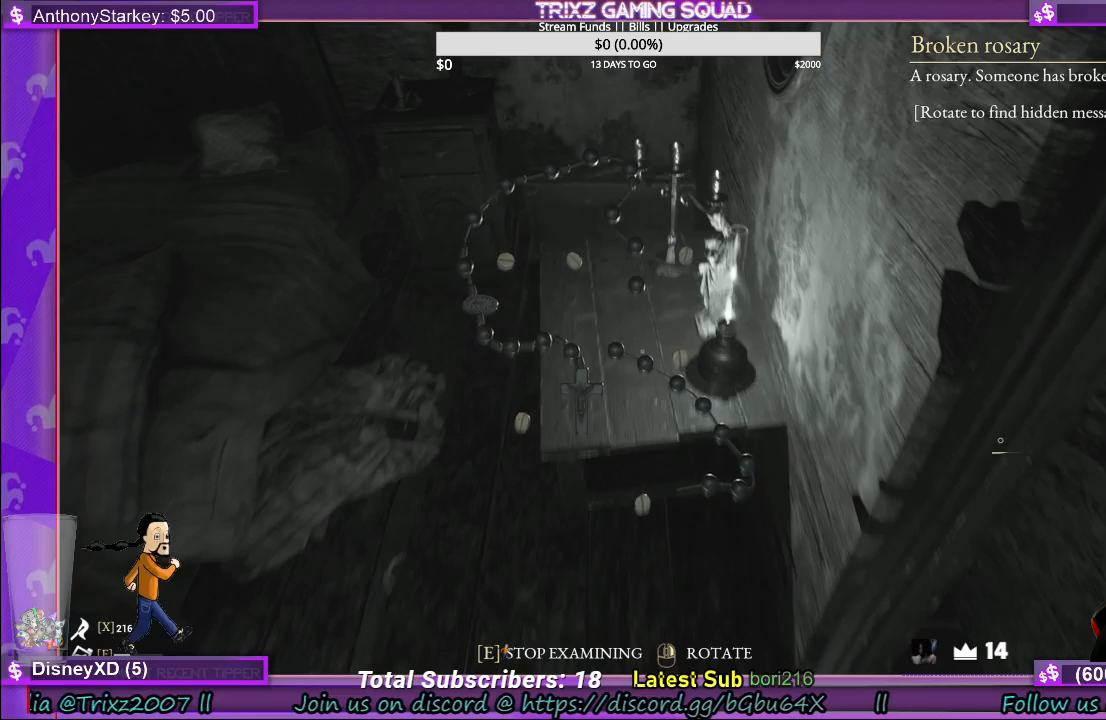
{"keys": [], "mouse": ["right"], "events": []}
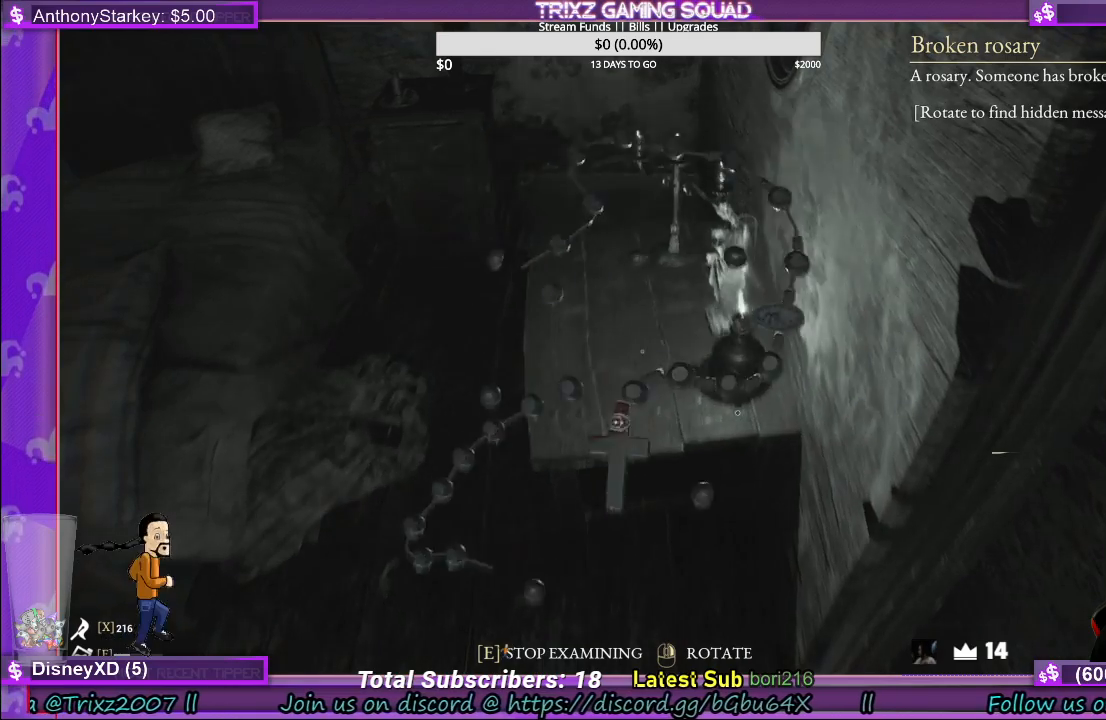
{"keys": [], "mouse": ["right"], "events": []}
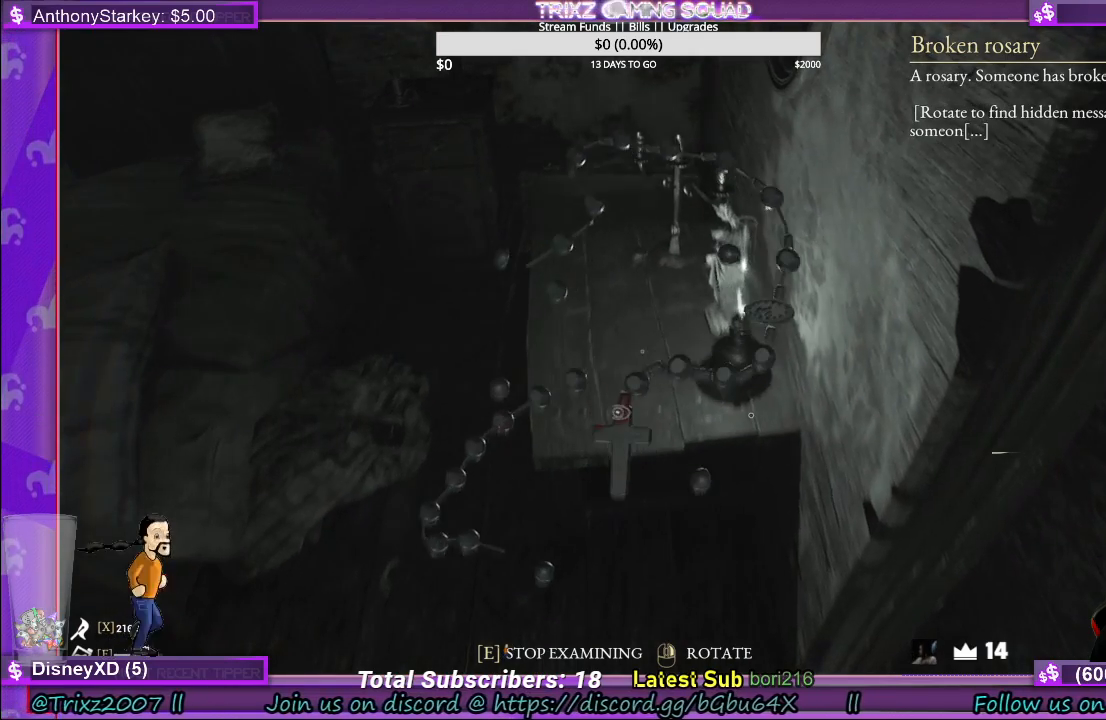
{"keys": [], "mouse": [], "events": [[266, "mouse_right", "up"]]}